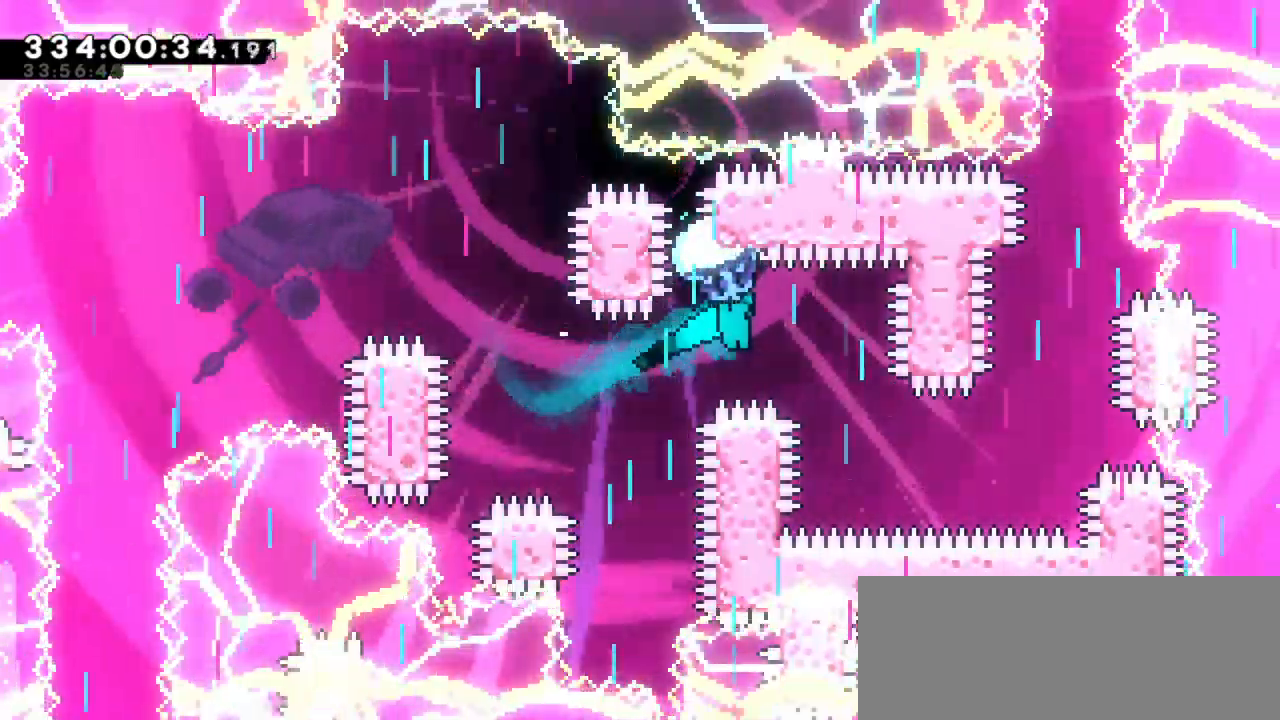
Gameplay with keyboard; each line is a JSON object with the keys held at the frame after it. "events" lists presses ("down") and releases ("up") of "confirm", "dash", "demo", "down", "jump", "jump2", "left", "right" and "up" between this image and that frame as [ms after this image, input, new state], when the widget could be followed in between. No other keys are recorded. Mouse input is not recorded. Key names are as the overlay labels them; some are game actions (e.g. jump) rather than physical keys. Not read: grab.
{"keys": ["down"], "events": [[16, "down", "down"], [83, "right", "up"]]}
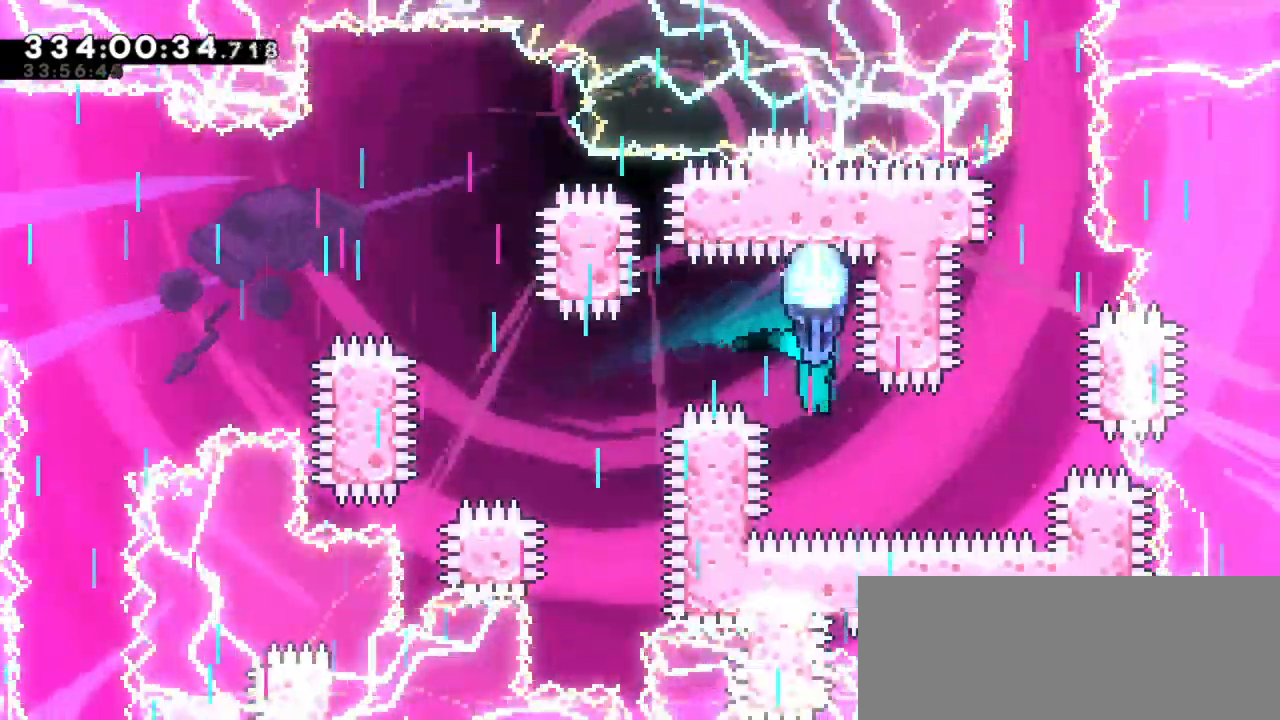
{"keys": ["right"], "events": [[50, "right", "down"], [133, "down", "up"]]}
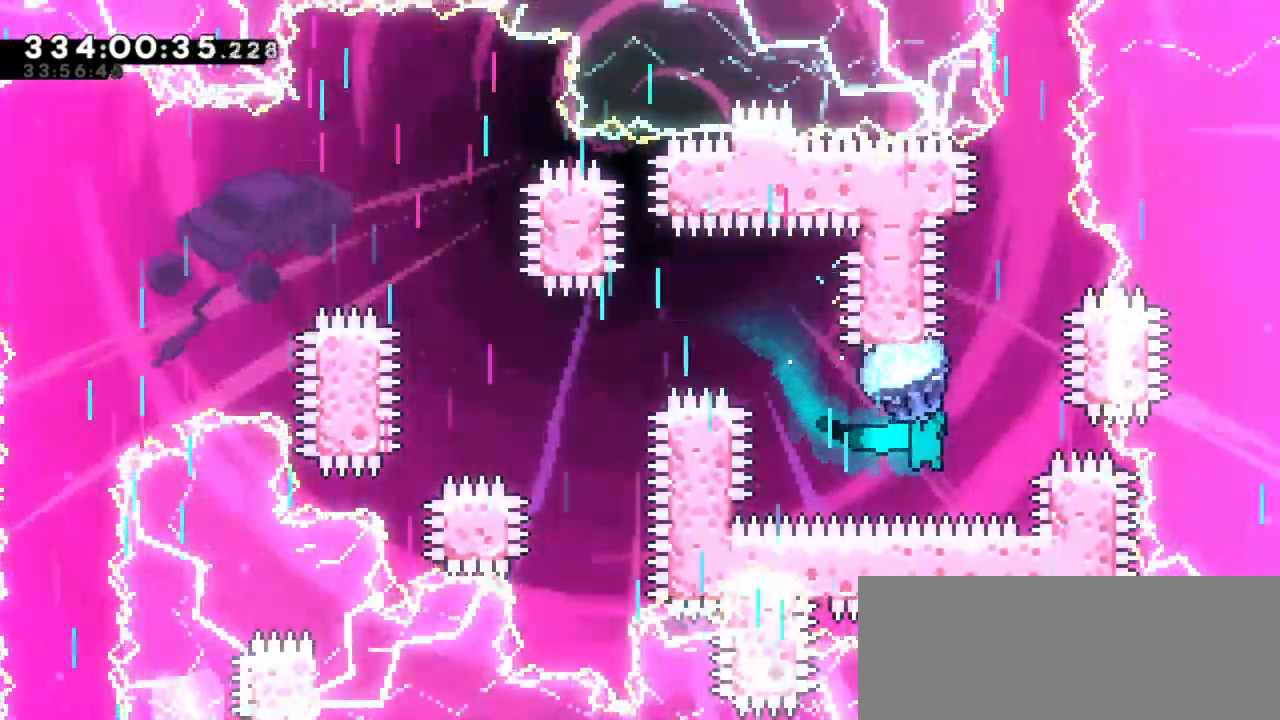
{"keys": ["up"], "events": [[133, "right", "up"], [183, "up", "down"], [333, "up", "up"], [416, "up", "down"]]}
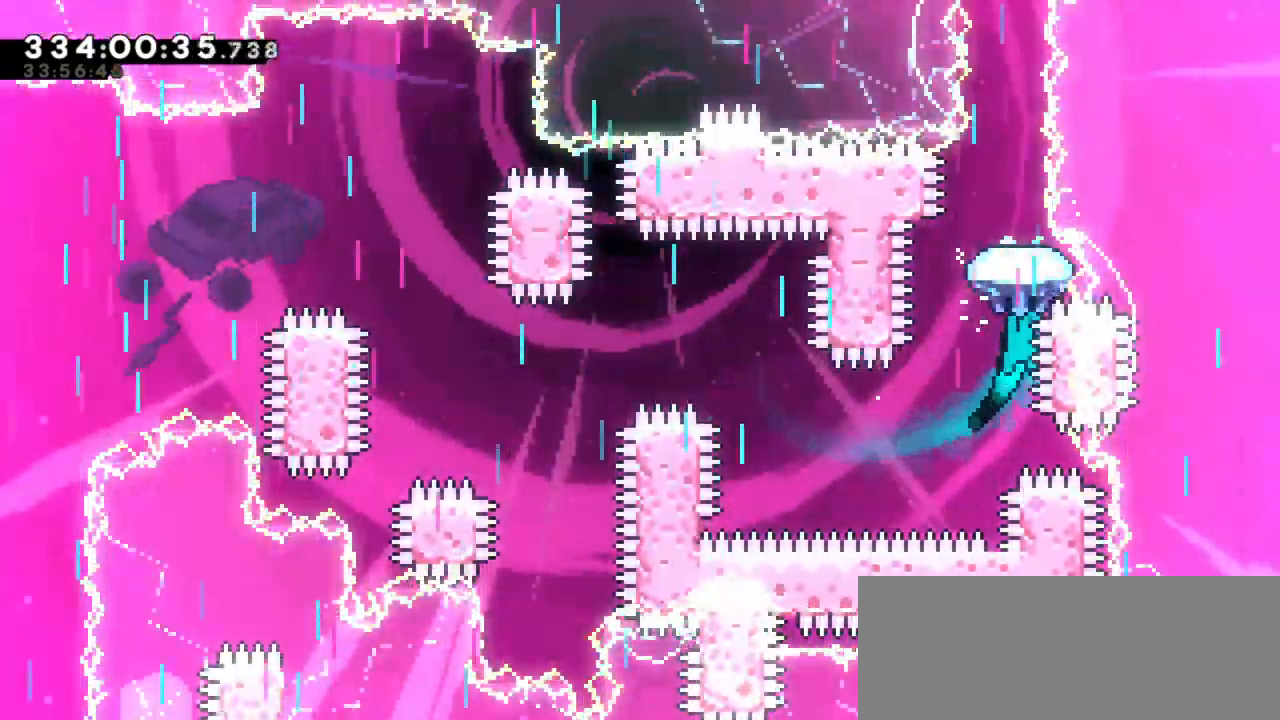
{"keys": ["left", "up"], "events": [[366, "left", "down"]]}
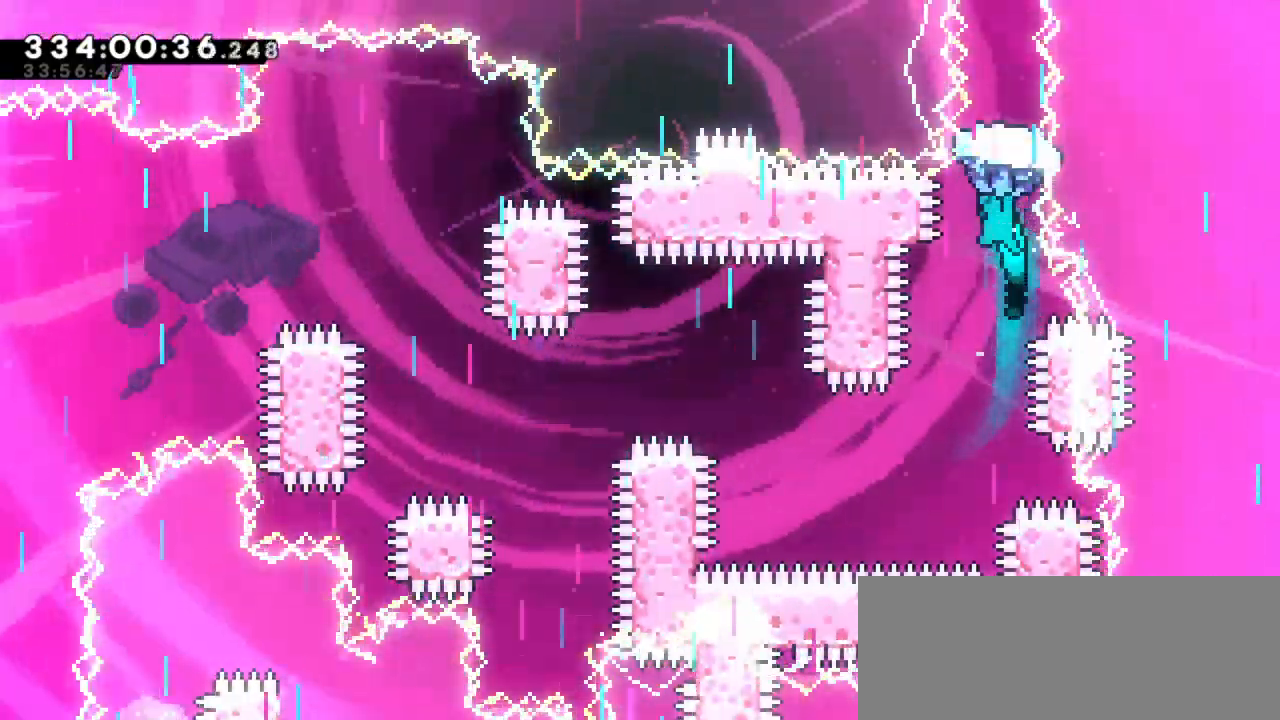
{"keys": ["up"], "events": [[16, "left", "up"], [266, "right", "down"], [400, "right", "up"]]}
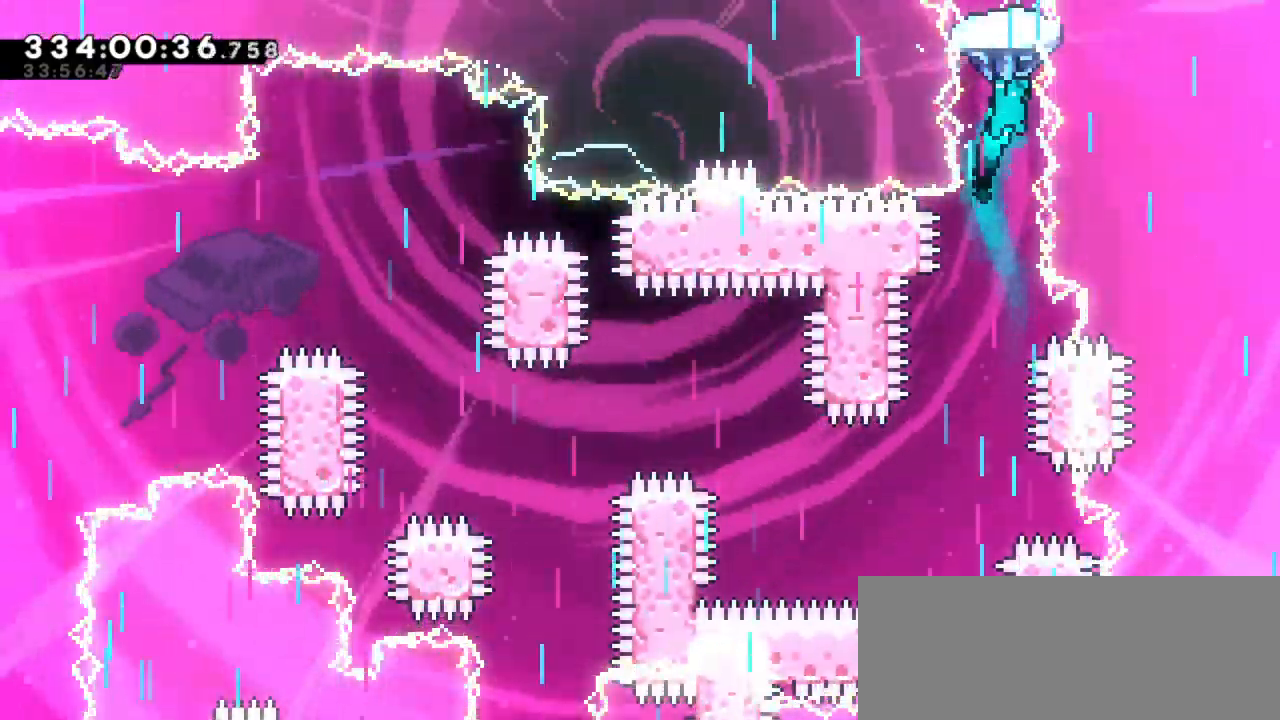
{"keys": ["up"], "events": []}
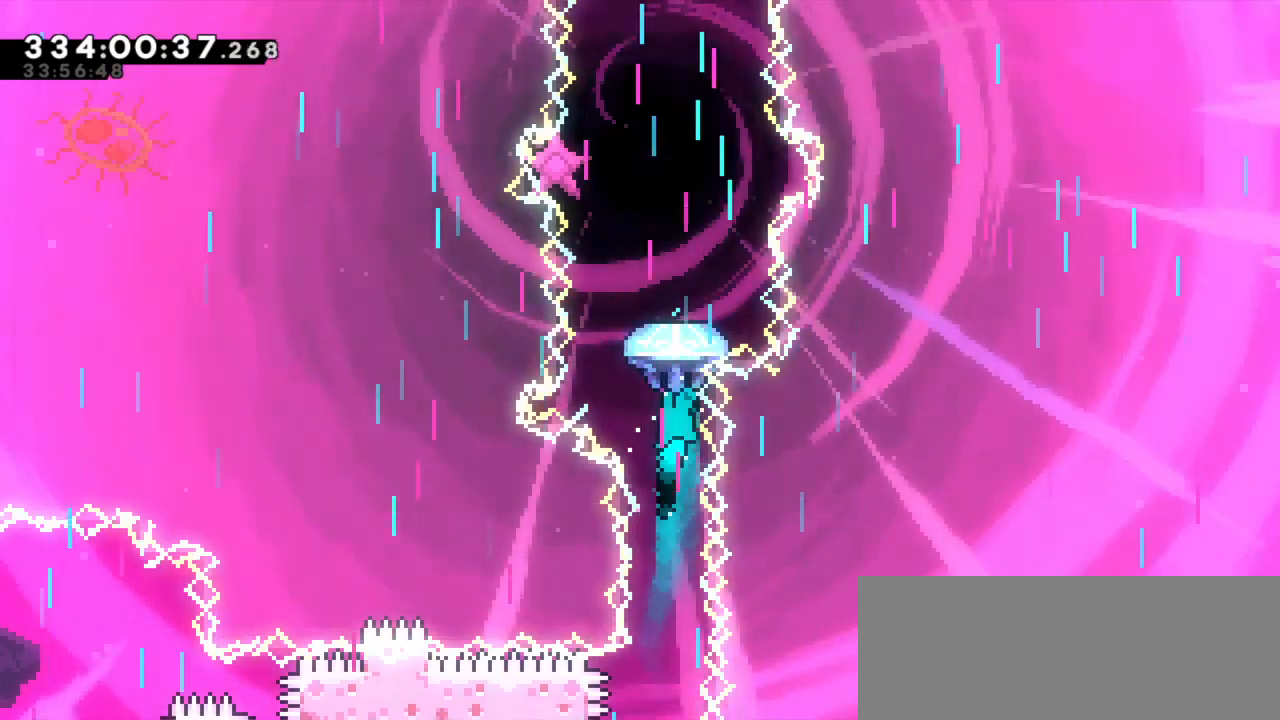
{"keys": ["up"], "events": [[50, "up", "up"], [383, "up", "down"]]}
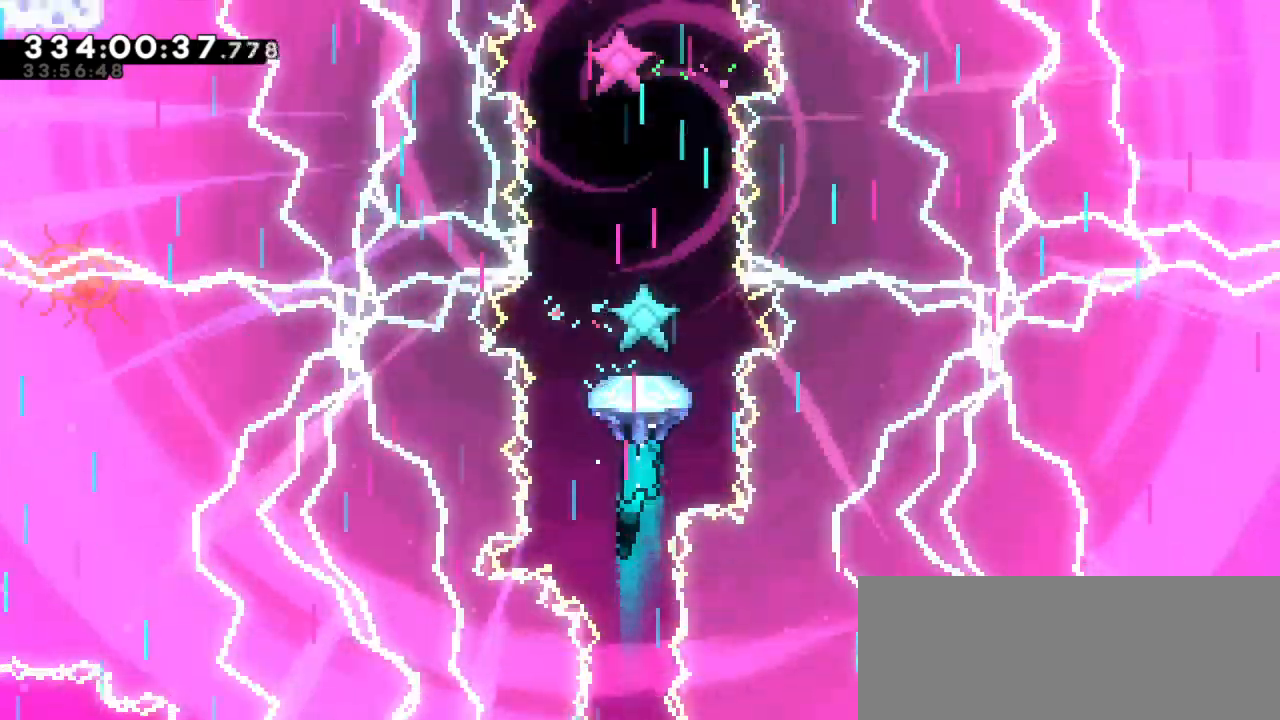
{"keys": ["up"], "events": []}
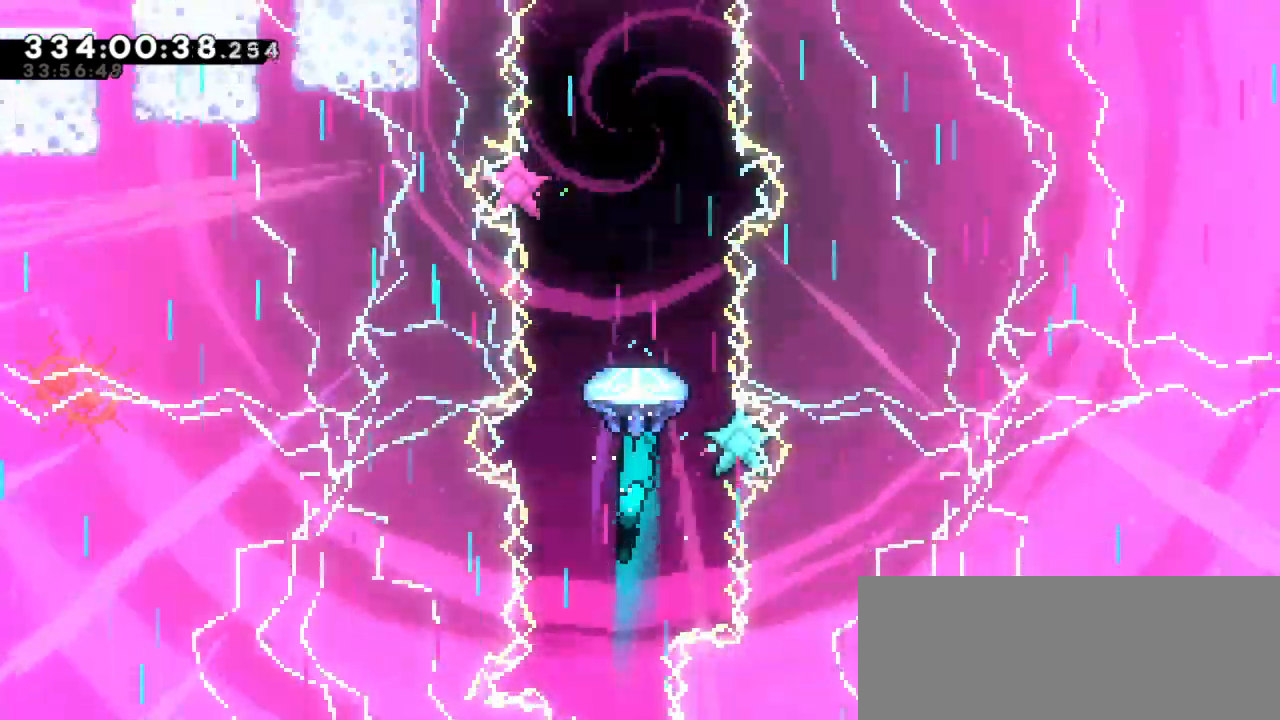
{"keys": [], "events": [[200, "up", "up"]]}
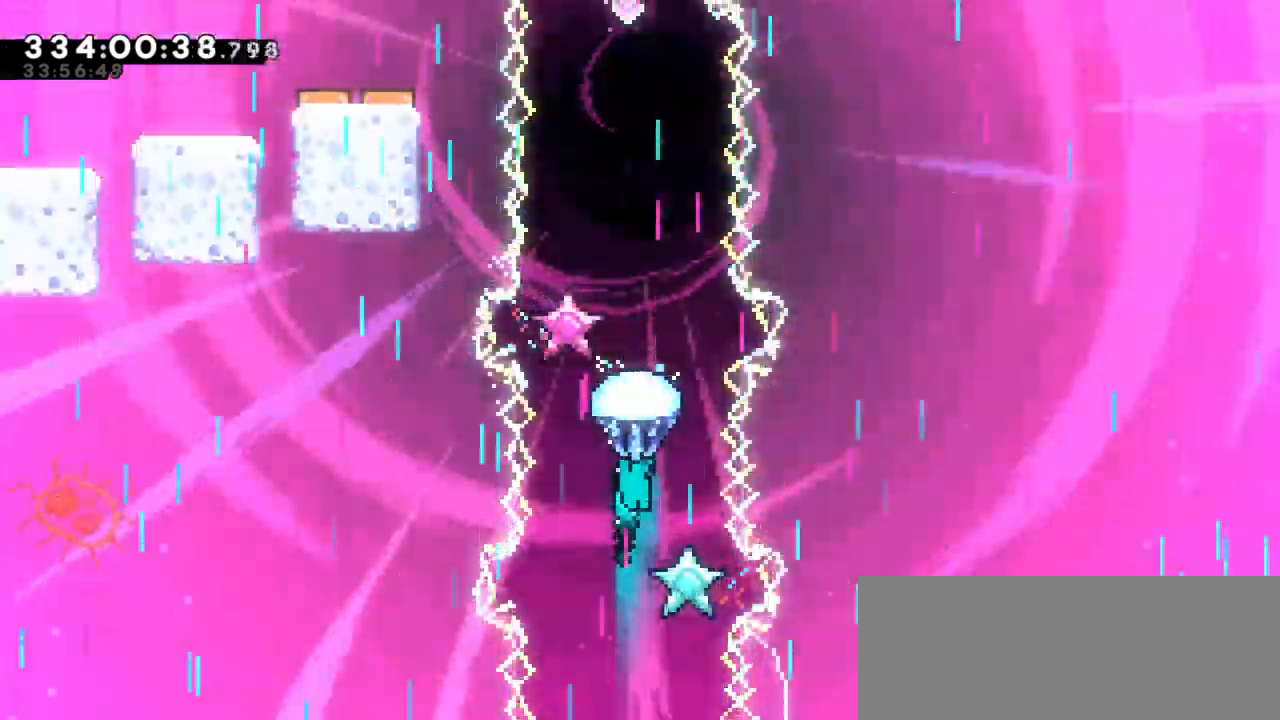
{"keys": ["up"], "events": [[100, "up", "down"]]}
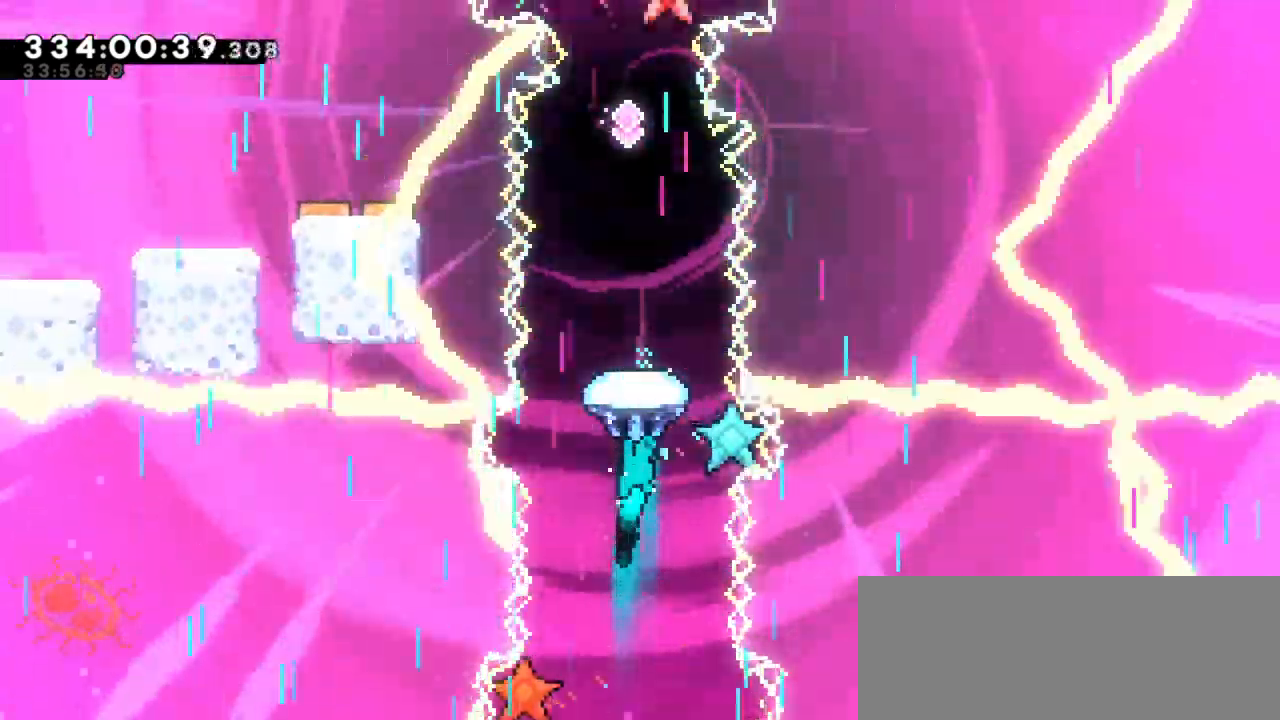
{"keys": ["up"], "events": []}
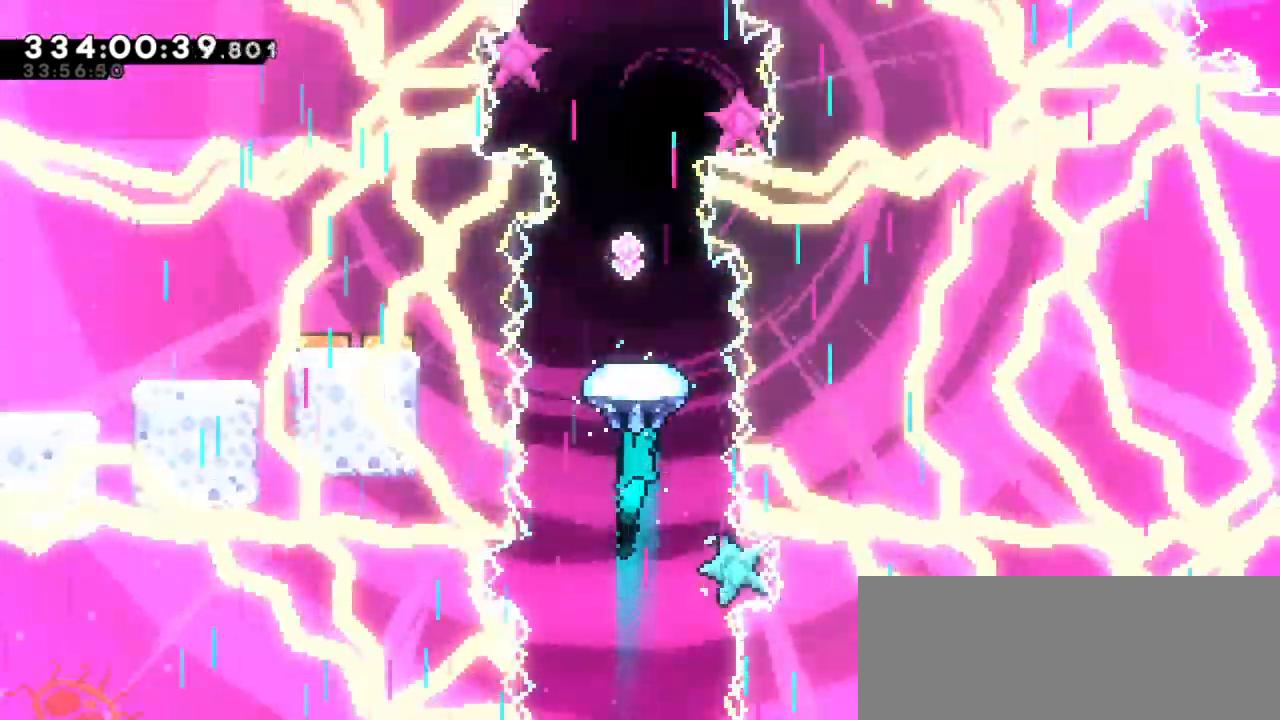
{"keys": [], "events": [[383, "up", "up"]]}
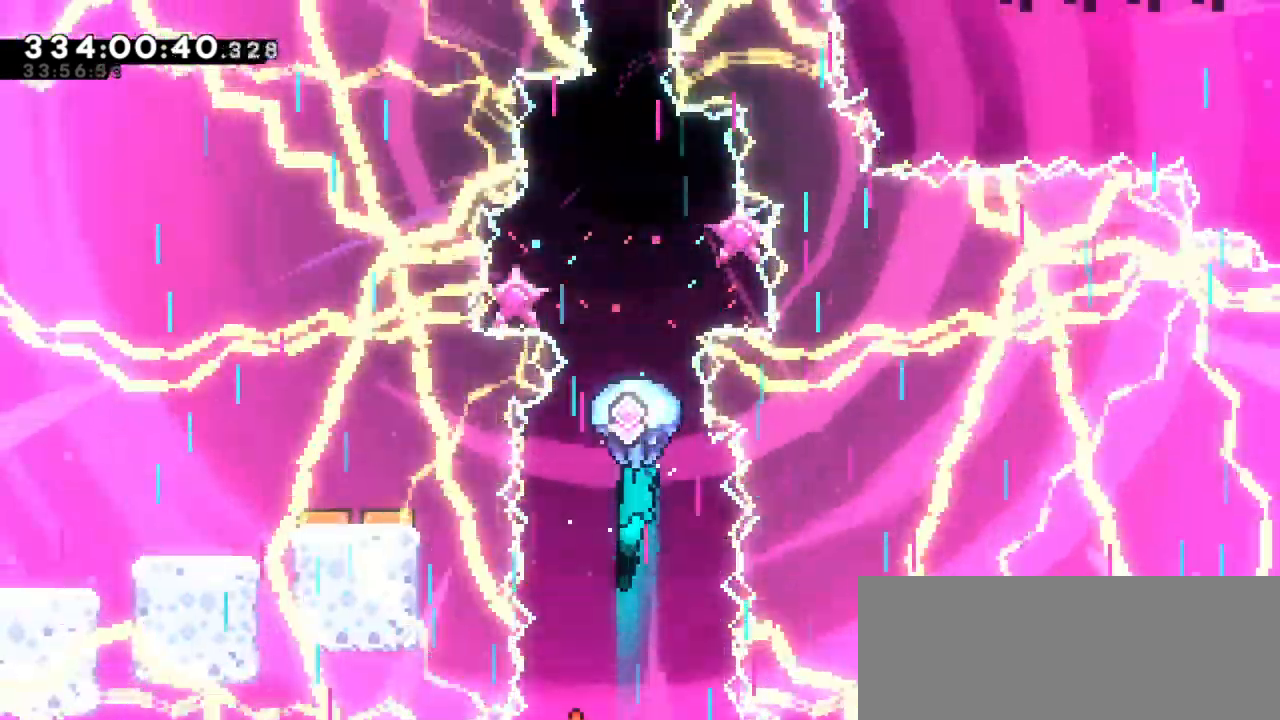
{"keys": [], "events": [[216, "down", "down"], [500, "down", "up"]]}
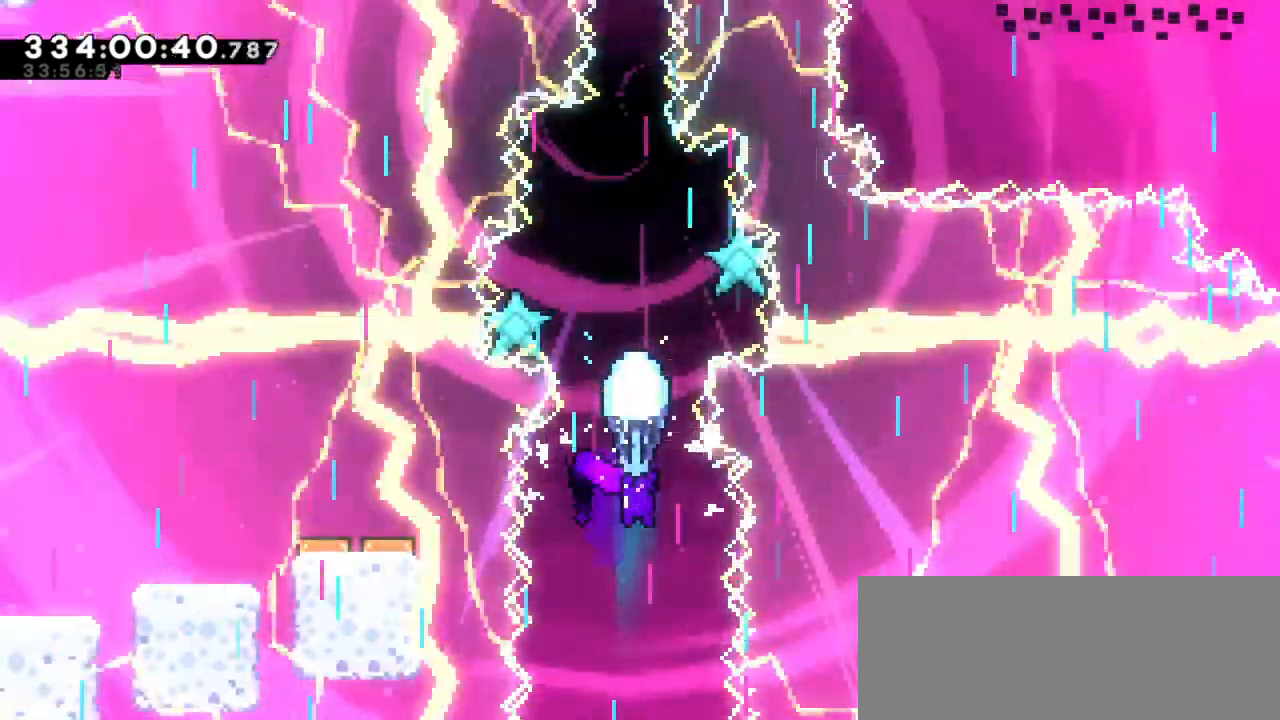
{"keys": ["down"], "events": [[400, "down", "down"]]}
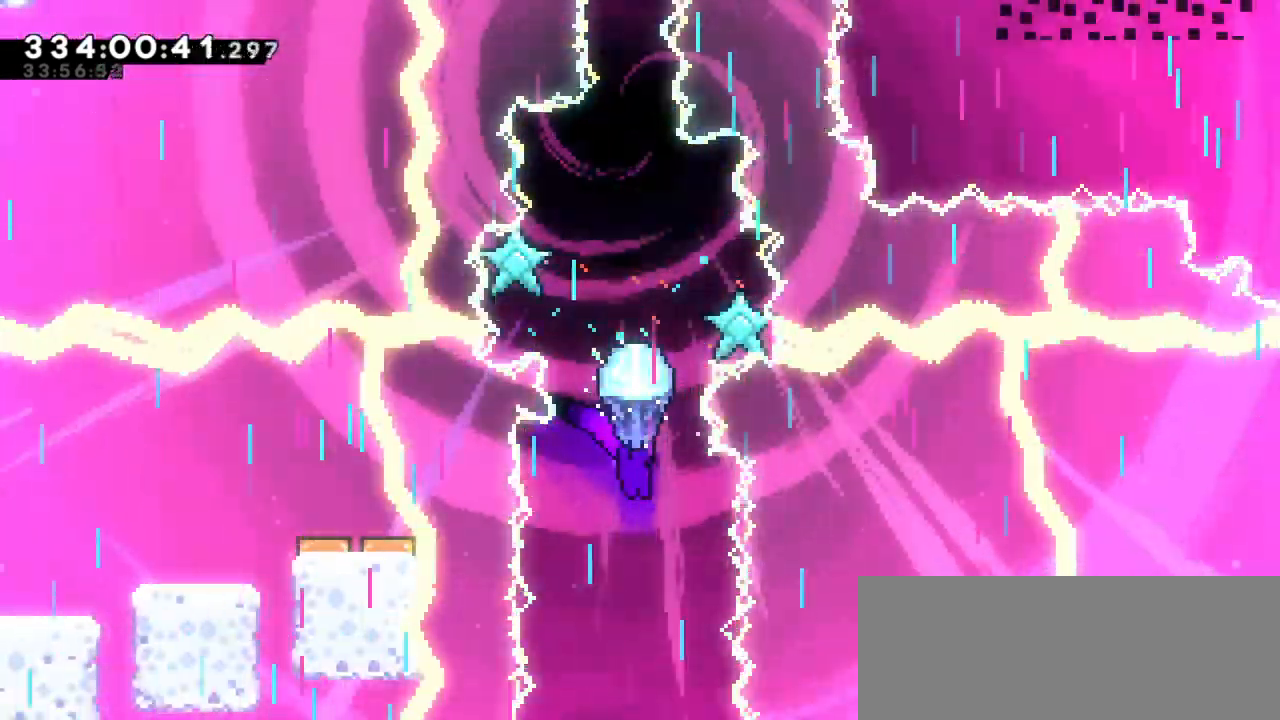
{"keys": [], "events": [[233, "down", "up"]]}
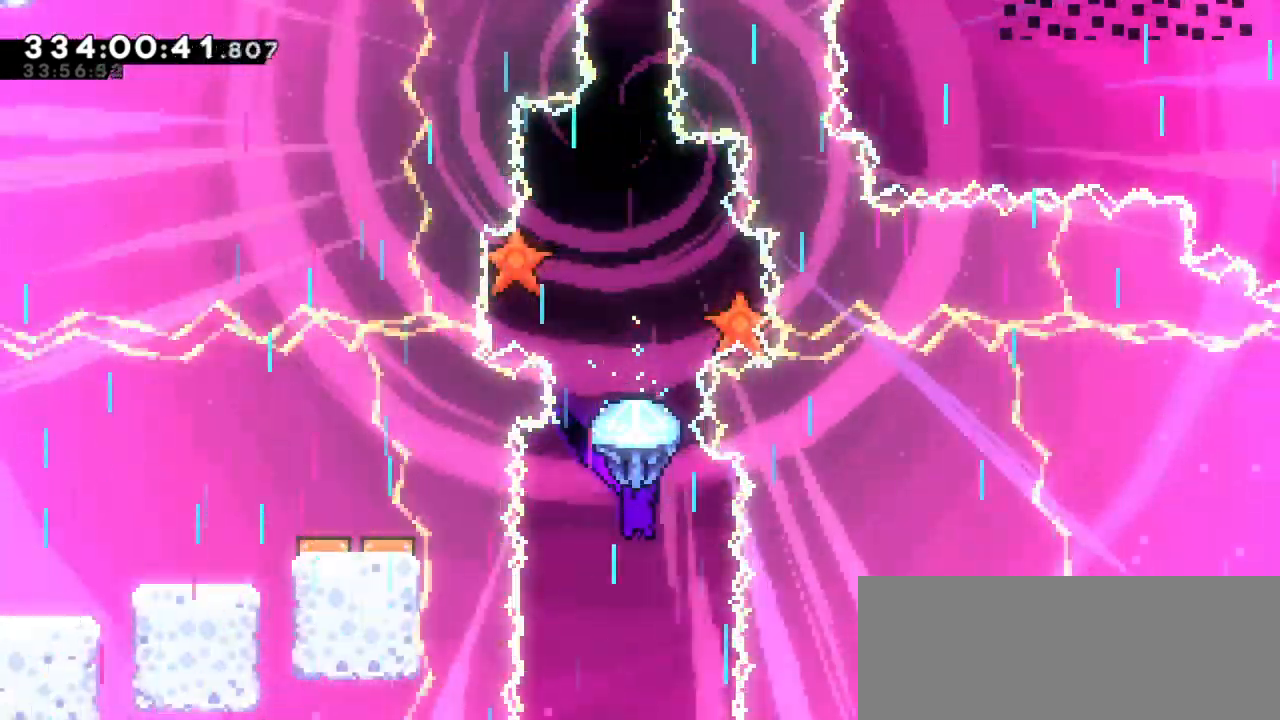
{"keys": ["dash", "up"], "events": [[83, "down", "down"], [250, "down", "up"], [400, "dash", "down"], [400, "up", "down"]]}
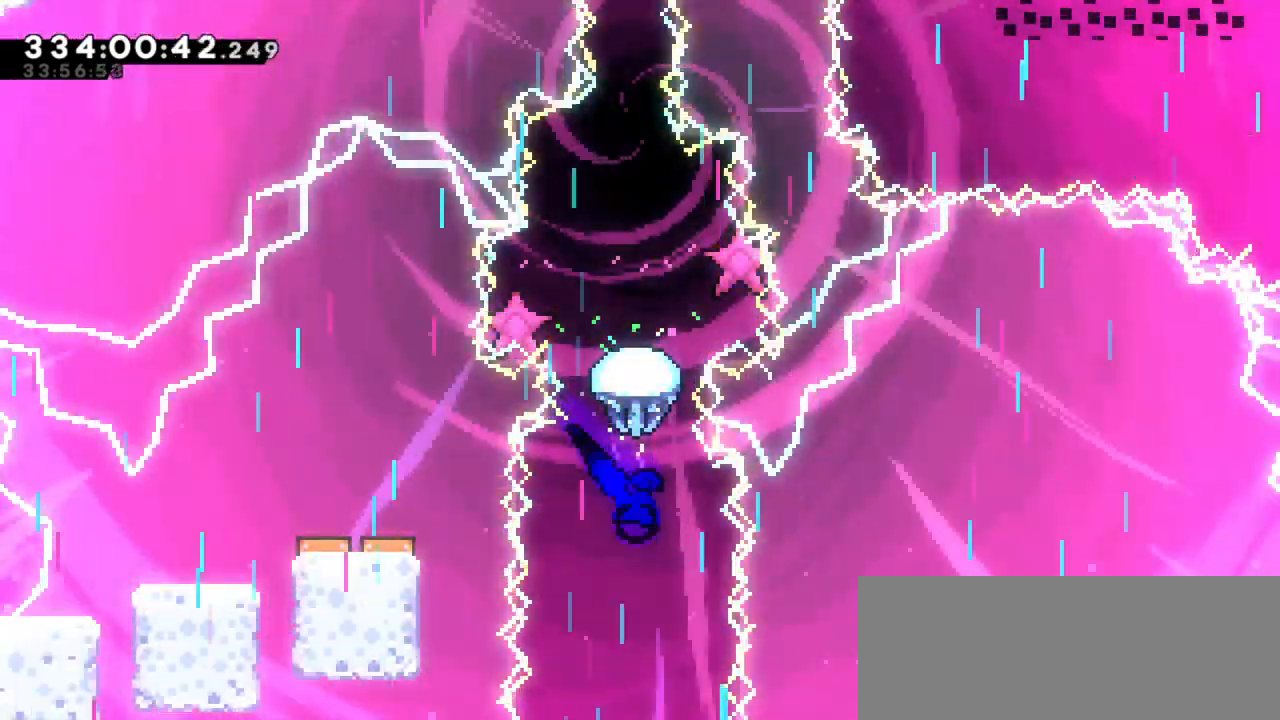
{"keys": ["up"], "events": [[116, "dash", "up"]]}
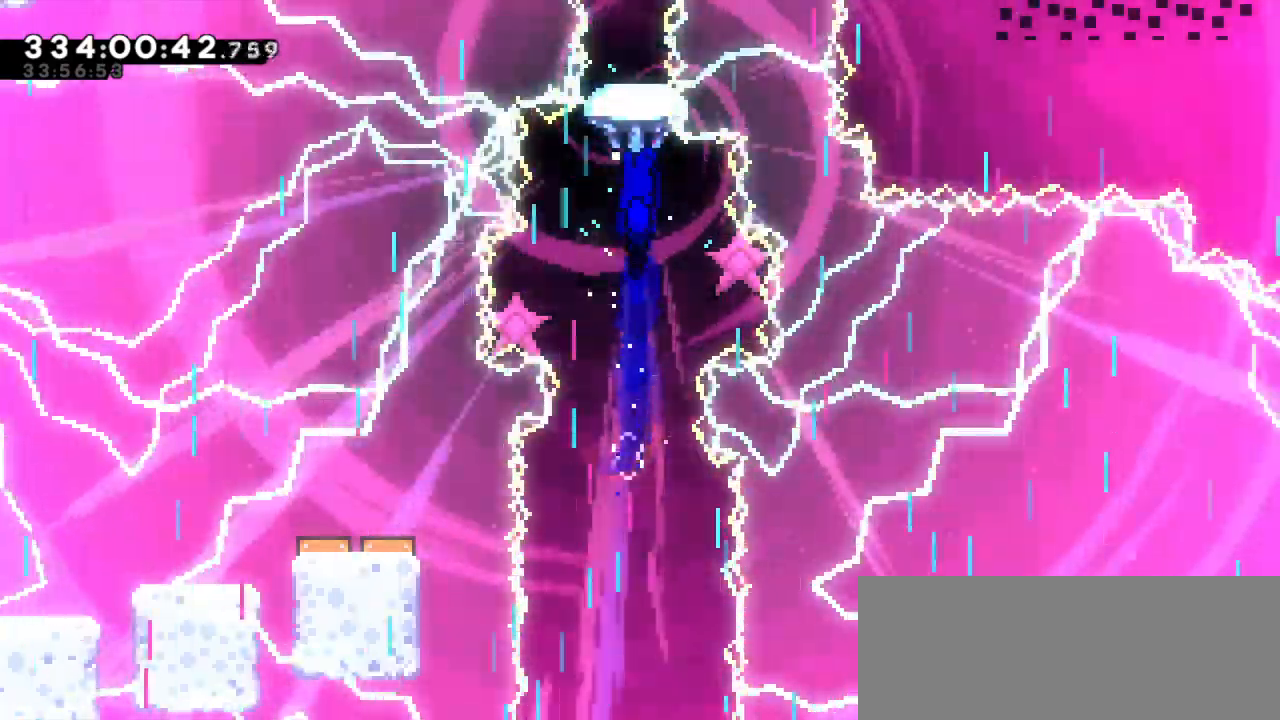
{"keys": ["up"], "events": []}
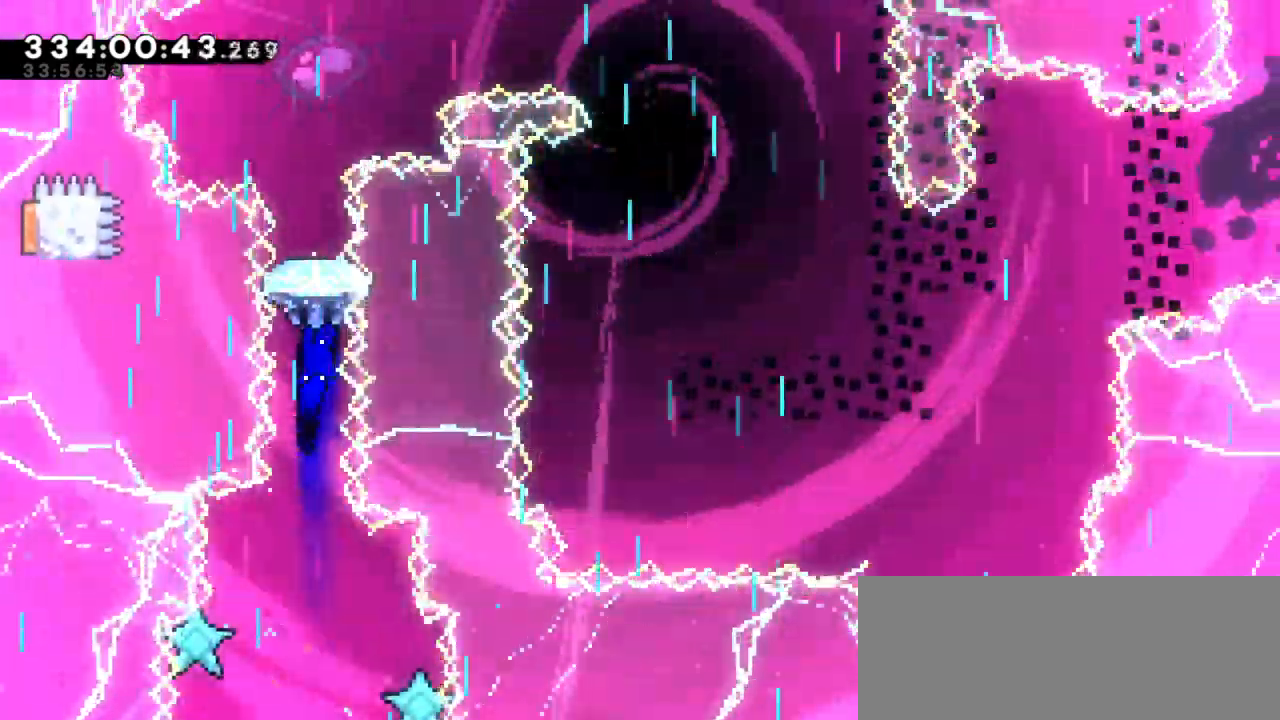
{"keys": ["up"], "events": []}
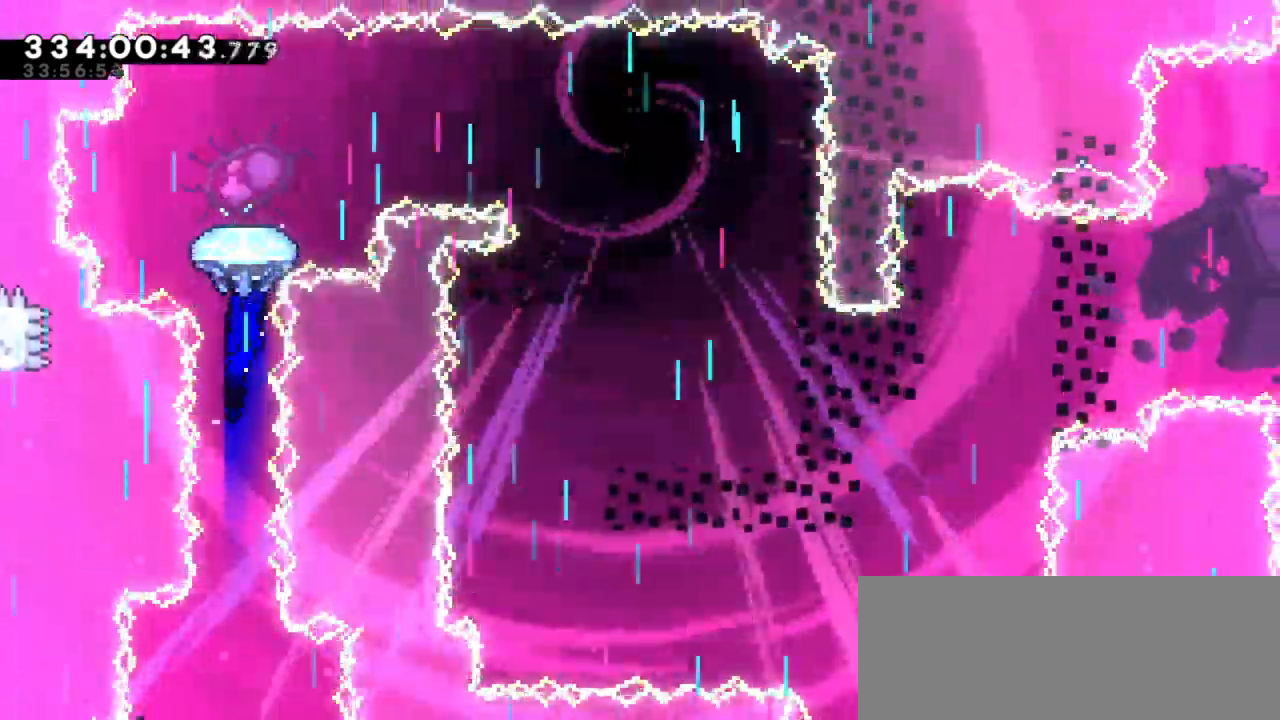
{"keys": ["right"], "events": [[133, "up", "up"], [483, "right", "down"]]}
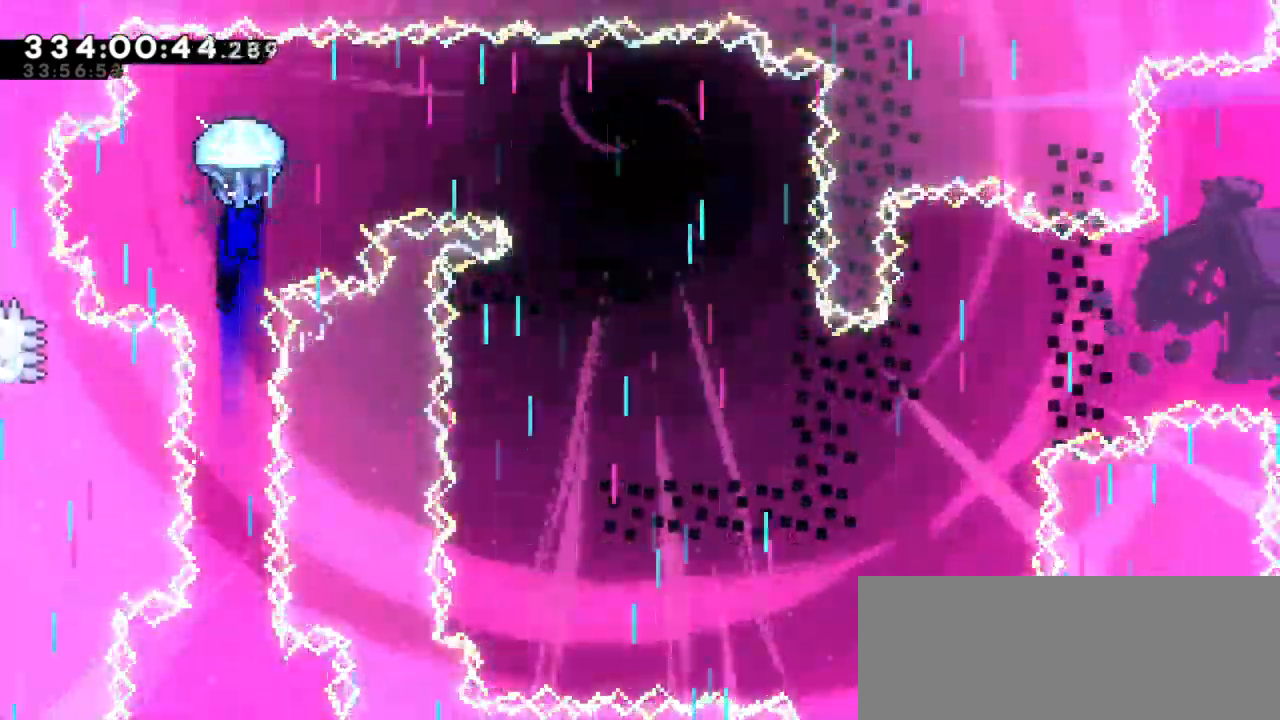
{"keys": ["right"], "events": []}
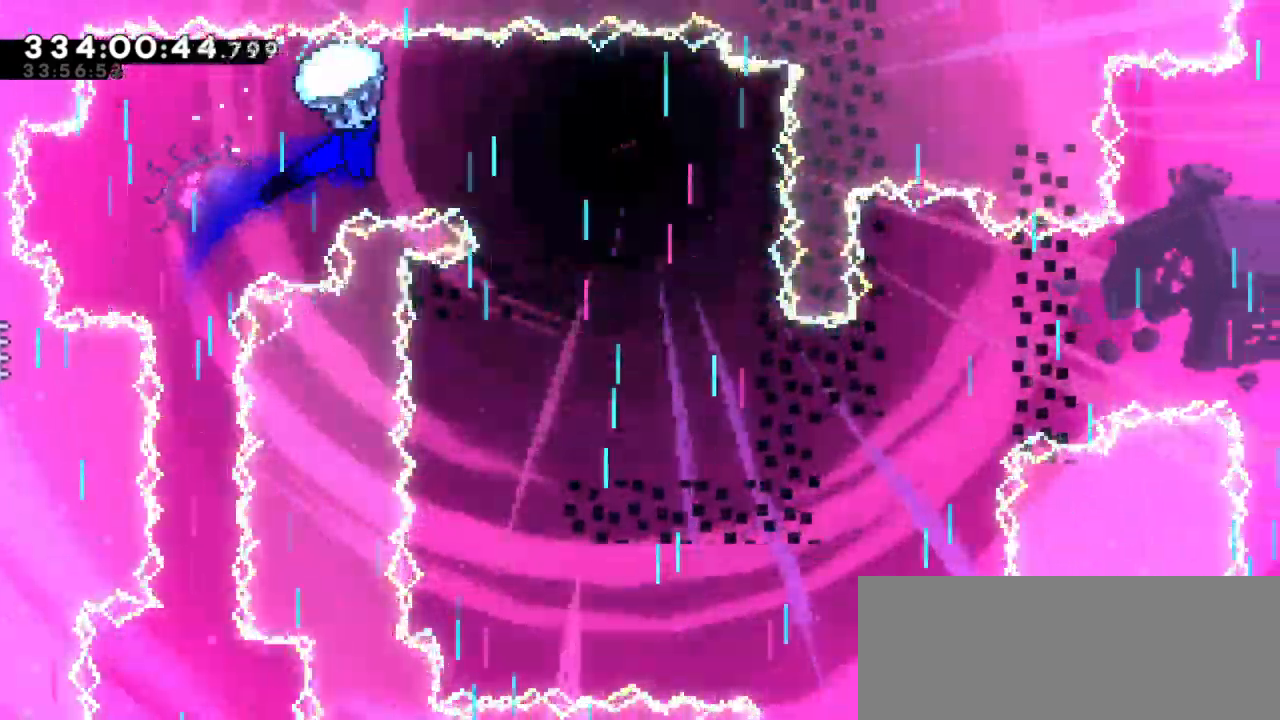
{"keys": ["right"], "events": [[183, "down", "down"], [483, "down", "up"]]}
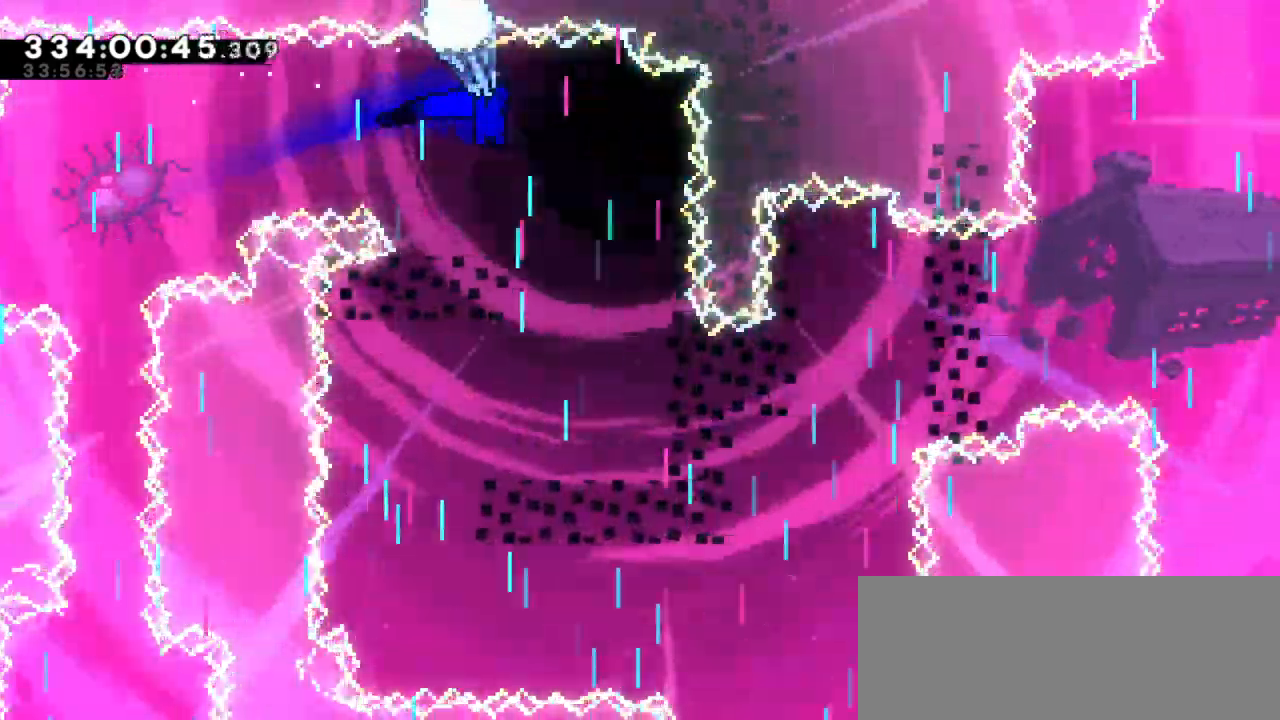
{"keys": ["down"], "events": [[83, "down", "down"], [133, "right", "up"]]}
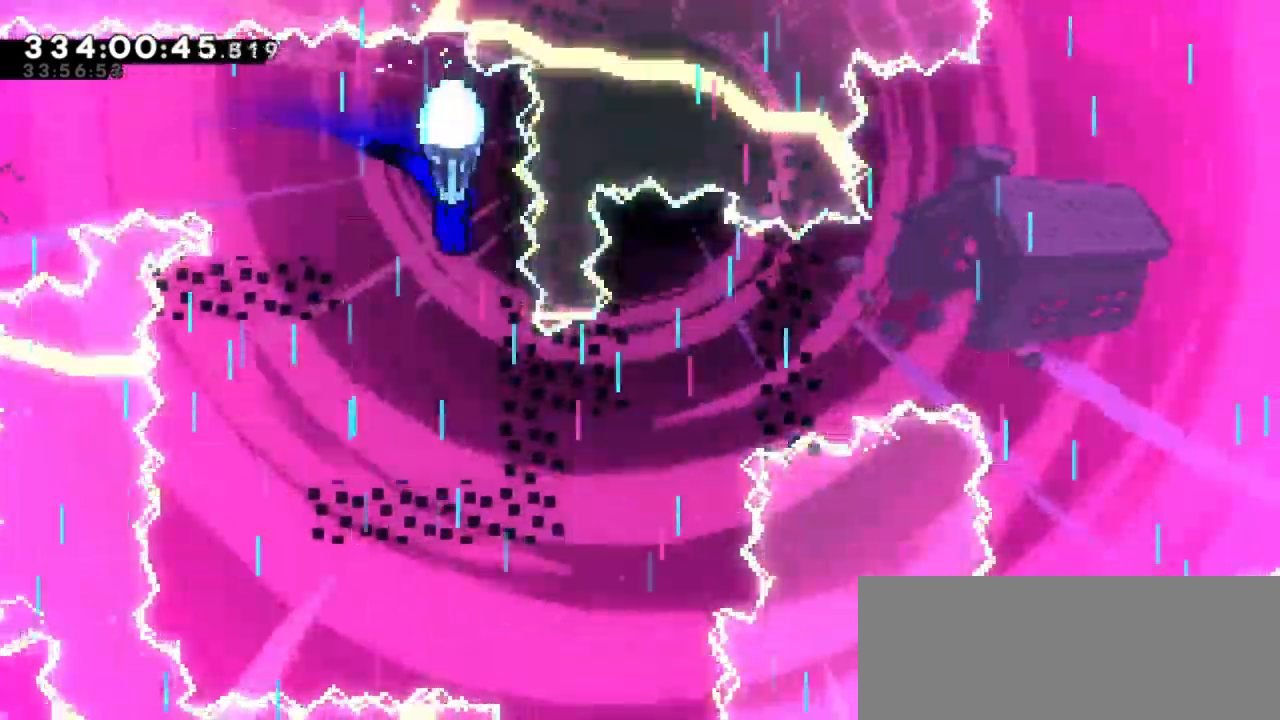
{"keys": ["left"]}
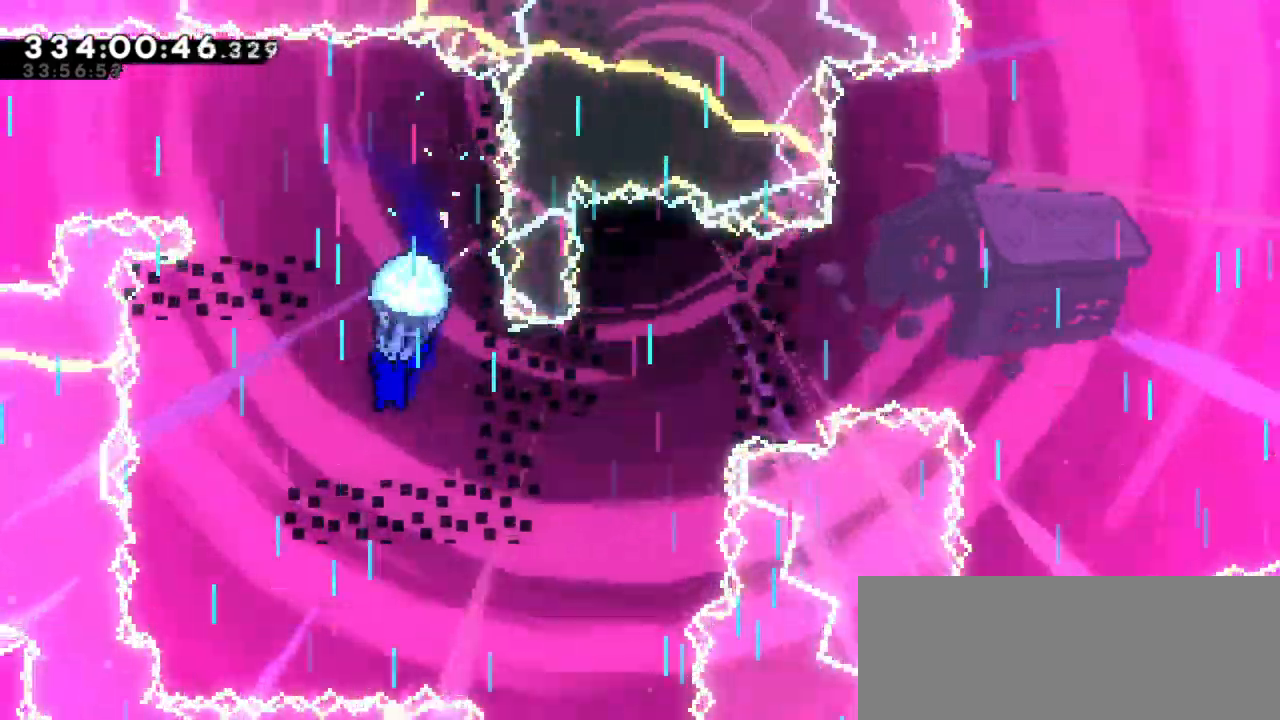
{"keys": ["down"], "events": [[216, "down", "down"], [283, "left", "up"]]}
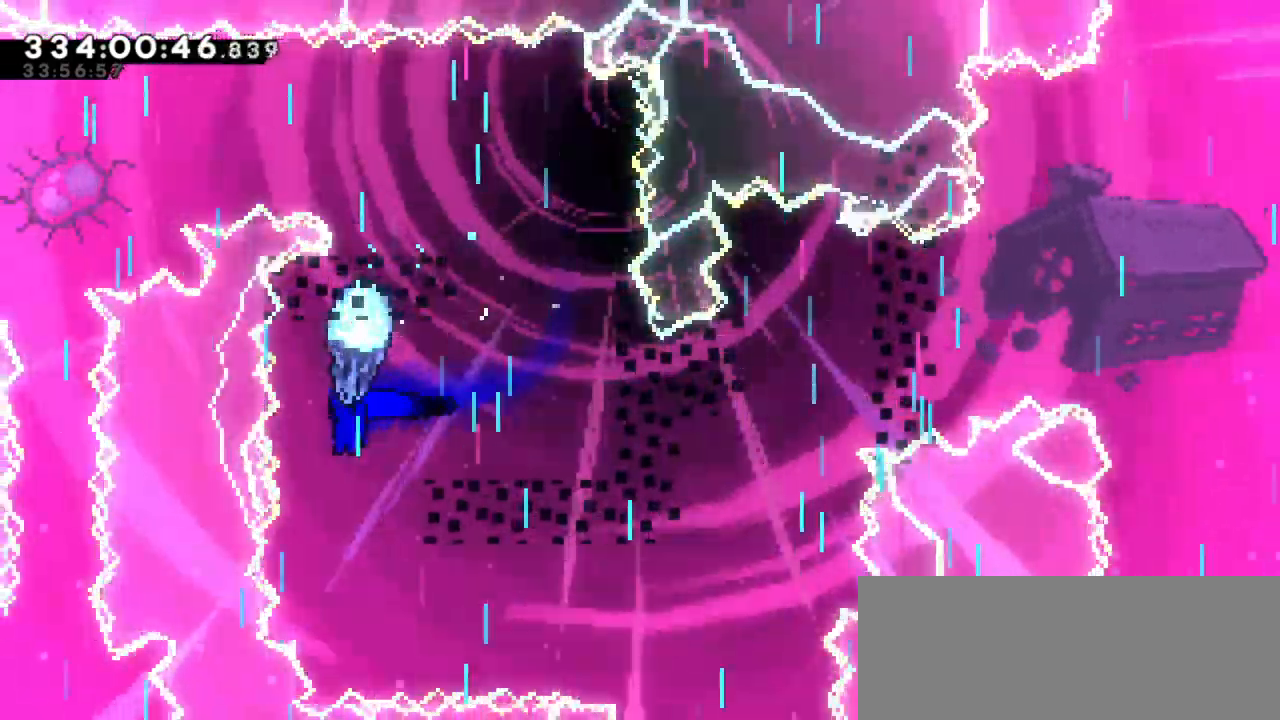
{"keys": ["right"], "events": [[366, "right", "down"], [450, "down", "up"]]}
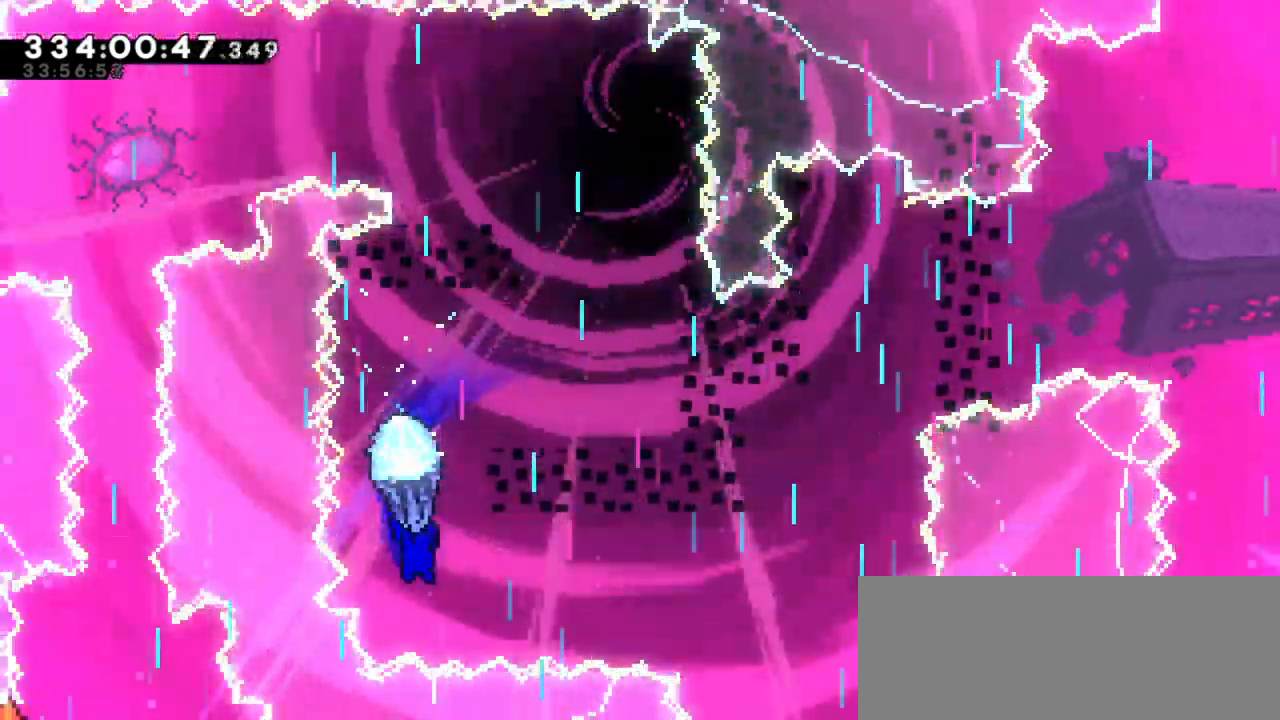
{"keys": ["down", "right"]}